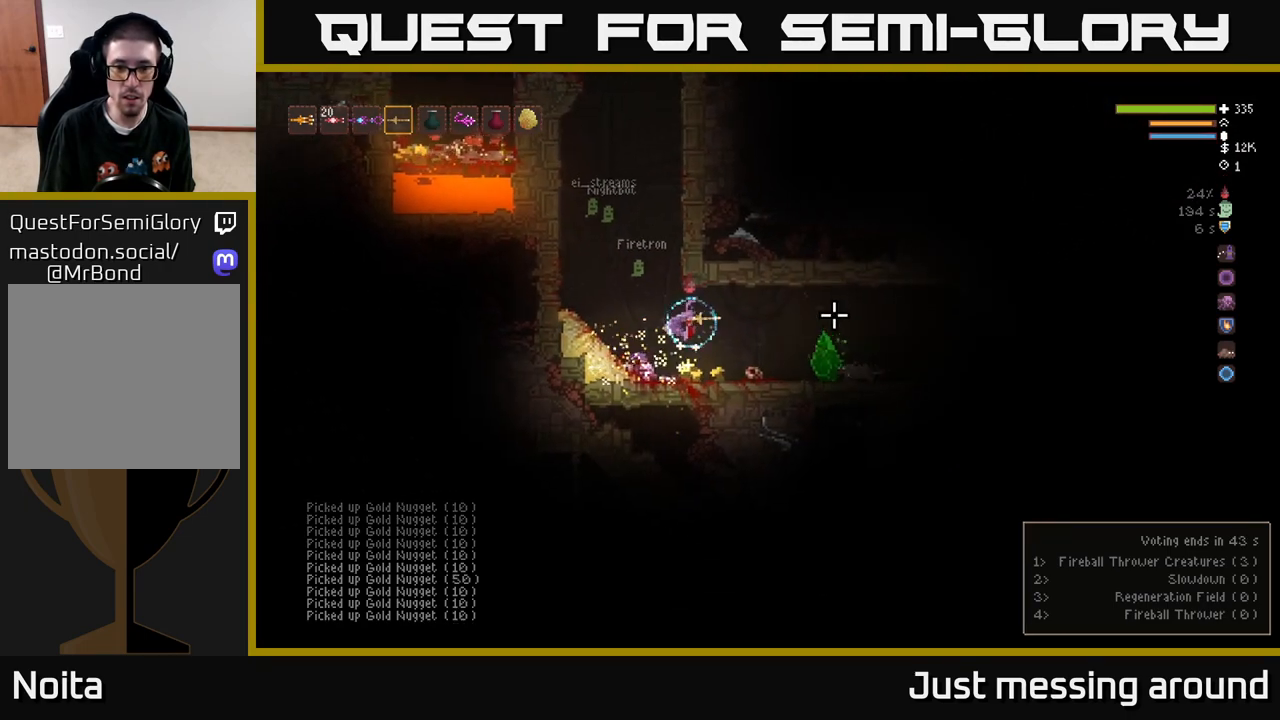
Gameplay with a controller (Xbox layout); each line is a JSON object with the inputs held at the frame after it. "events" lists button and stick changes between this image and that frame as [ms after this image, input, new state], when the widget could be followed in between.
{"buttons": ["L2", "R2"], "left_stick": "left", "right_stick": "right", "events": [[17, "left_stick", "left"], [133, "R2", "down"], [167, "left_stick", "right"], [250, "left_stick", "left"], [450, "L2", "down"]]}
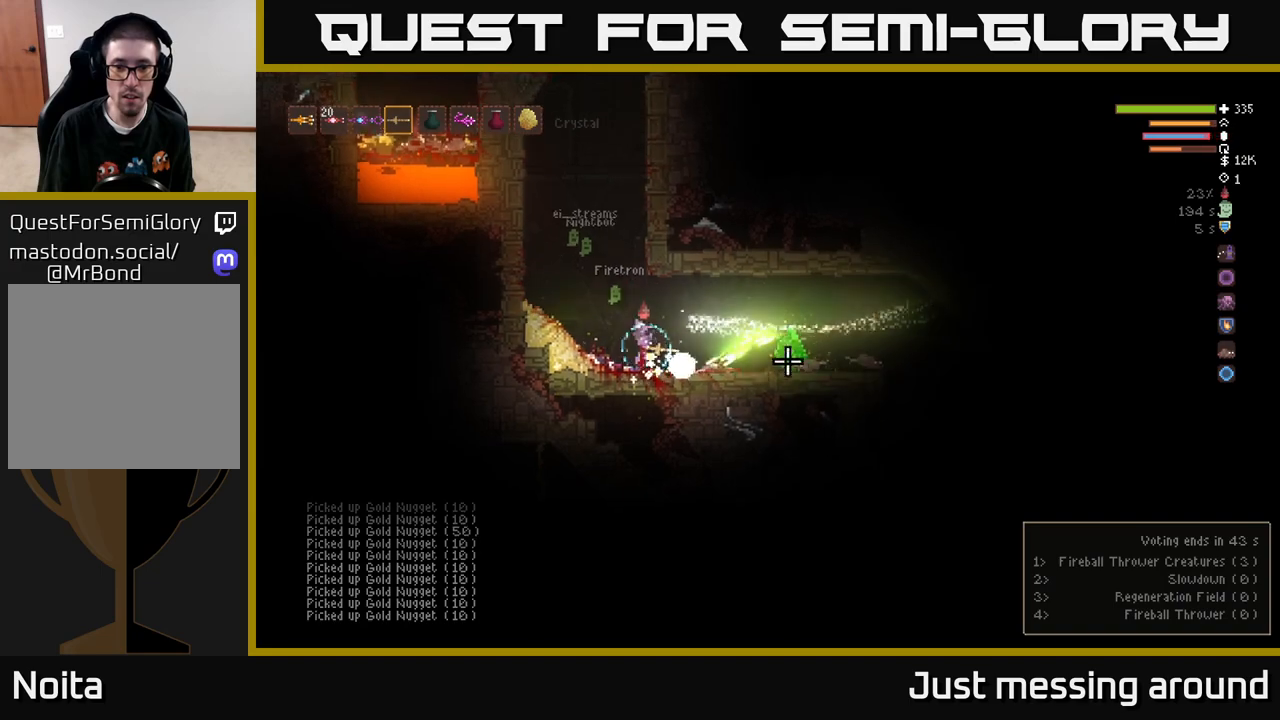
{"buttons": ["L2", "R2"], "left_stick": "left", "right_stick": "right", "events": [[133, "R2", "up"], [133, "right_stick", "center"], [283, "right_stick", "right"], [417, "R2", "down"]]}
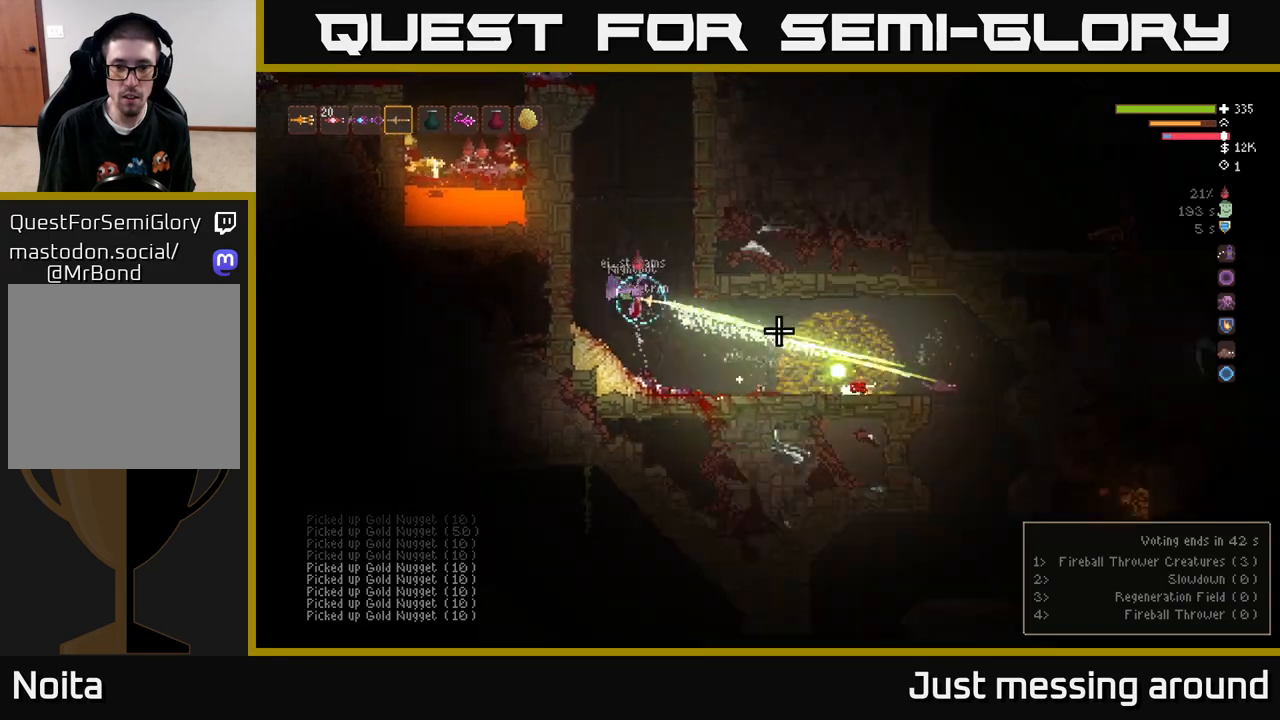
{"buttons": ["L2"], "left_stick": "right", "right_stick": "up-right", "events": [[167, "left_stick", "center"], [267, "R2", "up"], [350, "left_stick", "right"], [500, "right_stick", "up-right"]]}
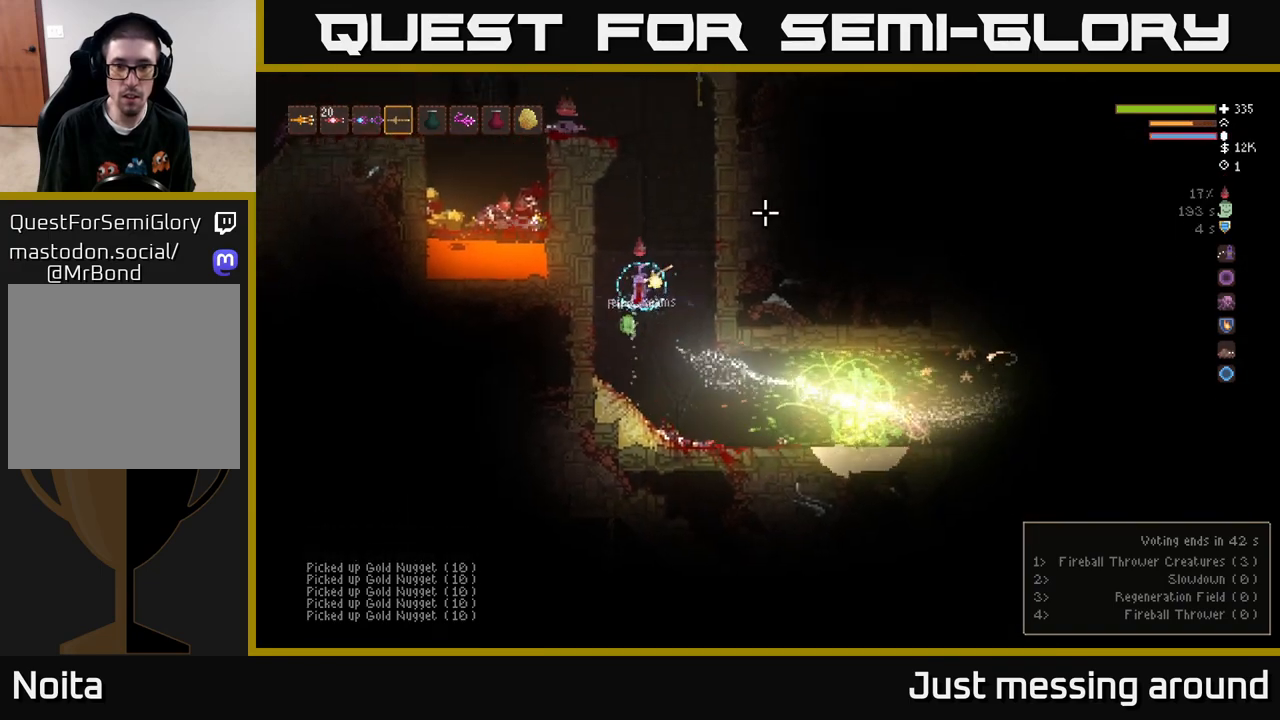
{"buttons": ["L2"], "left_stick": "center", "right_stick": "up-right", "events": [[50, "left_stick", "center"]]}
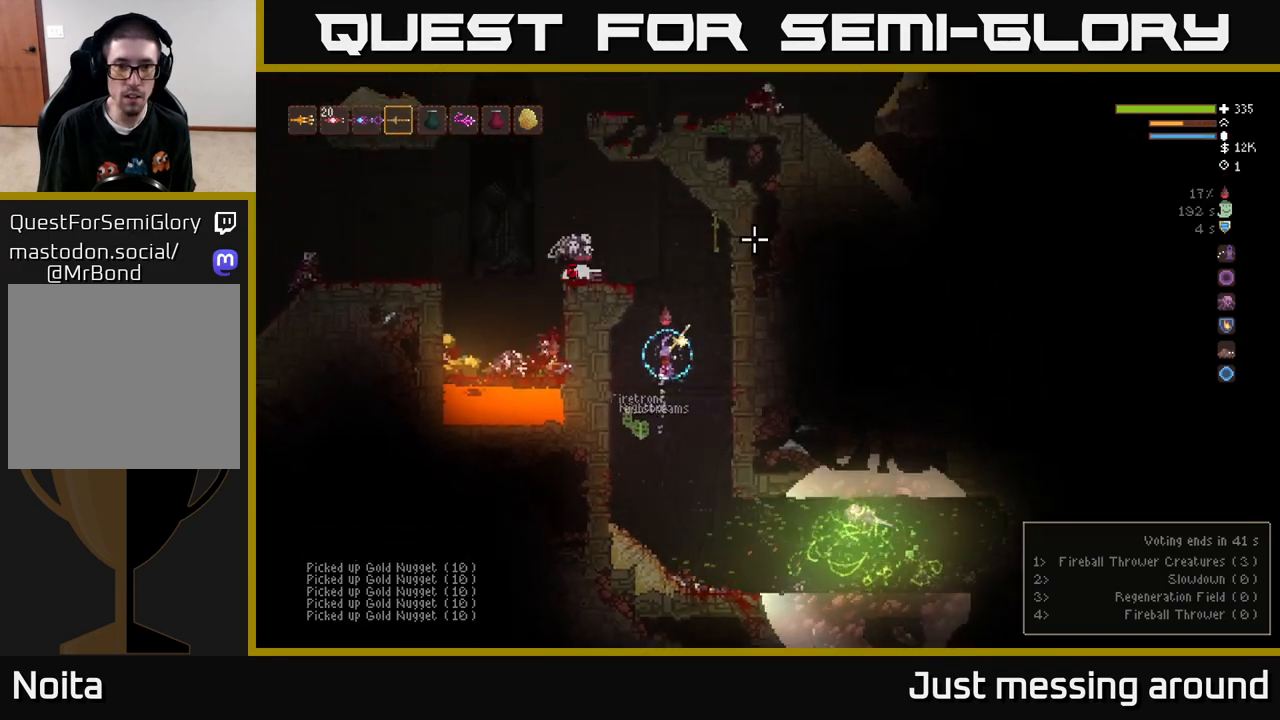
{"buttons": ["L2"], "left_stick": "left", "right_stick": "up", "events": [[383, "left_stick", "left"], [483, "right_stick", "up"]]}
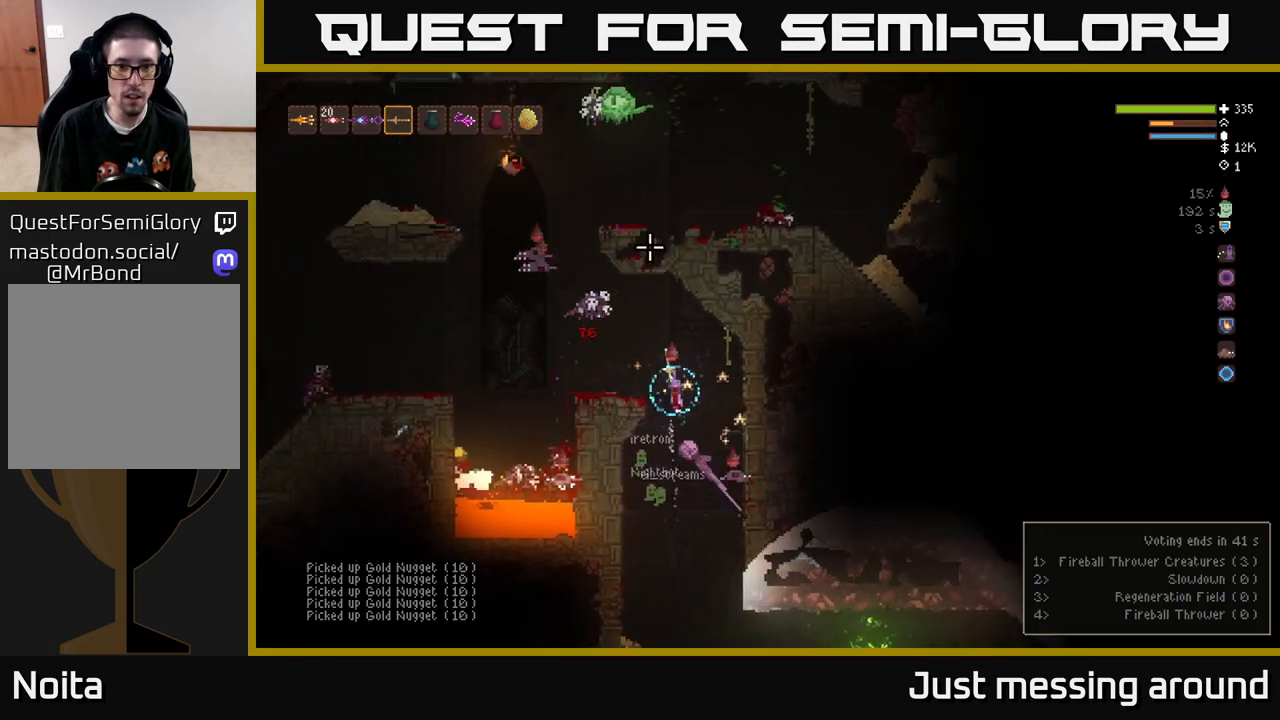
{"buttons": [], "left_stick": "center", "right_stick": "up-left", "events": [[17, "right_stick", "up-left"], [83, "R2", "down"], [350, "L2", "up"], [400, "R2", "up"], [500, "left_stick", "center"]]}
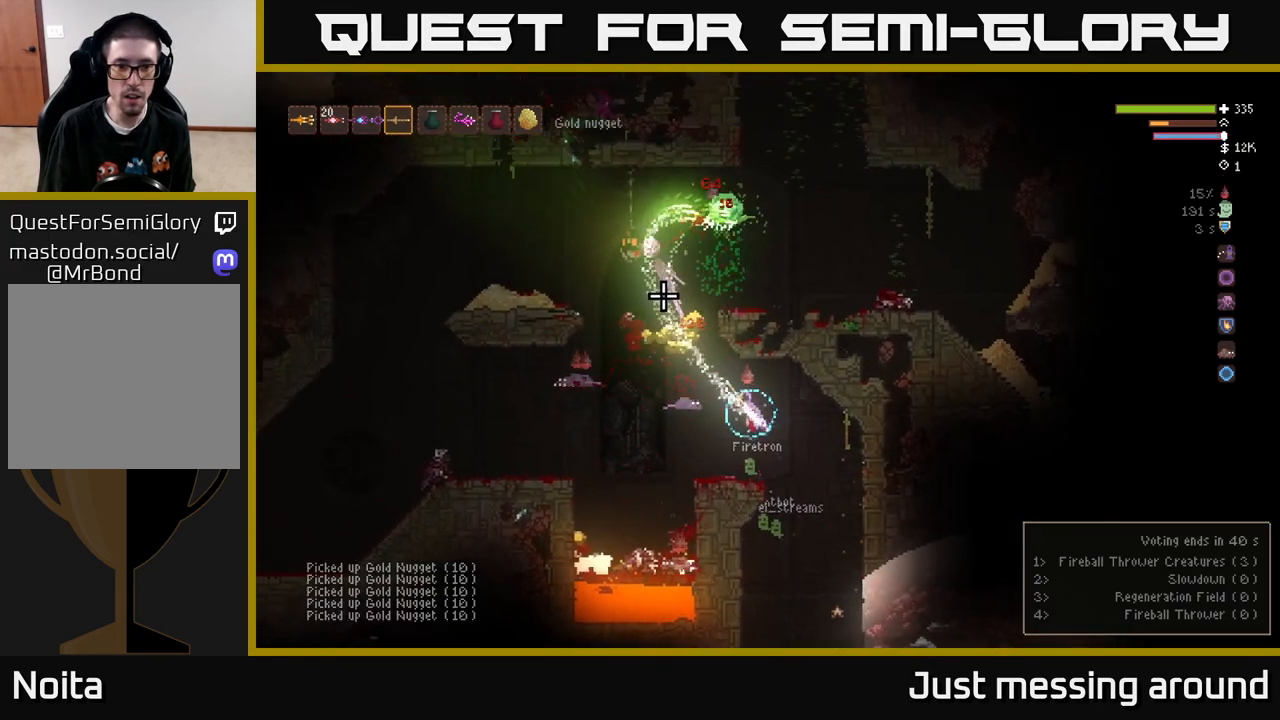
{"buttons": ["R2"], "left_stick": "center", "right_stick": "up", "events": [[117, "right_stick", "up"], [167, "left_stick", "left"], [300, "left_stick", "center"], [333, "R2", "down"]]}
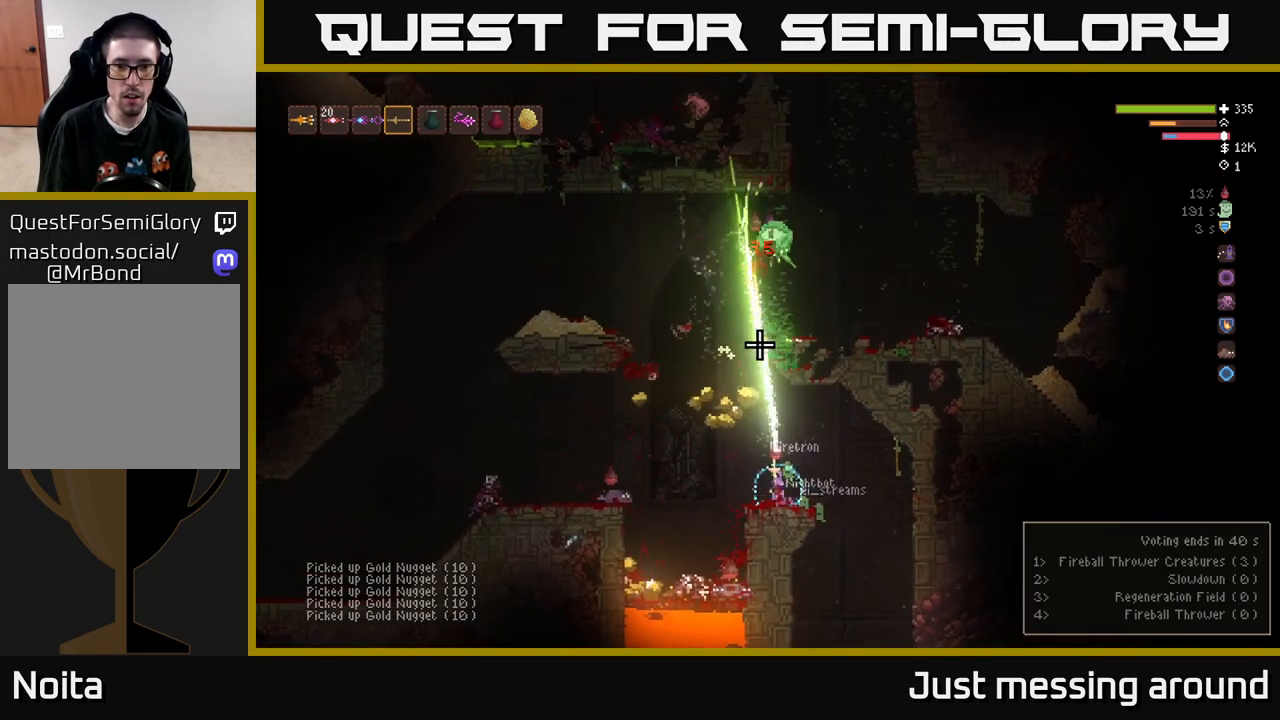
{"buttons": ["L2"], "left_stick": "left", "right_stick": "up-right", "events": [[83, "left_stick", "left"], [133, "R2", "up"], [367, "L2", "down"], [483, "right_stick", "up-right"]]}
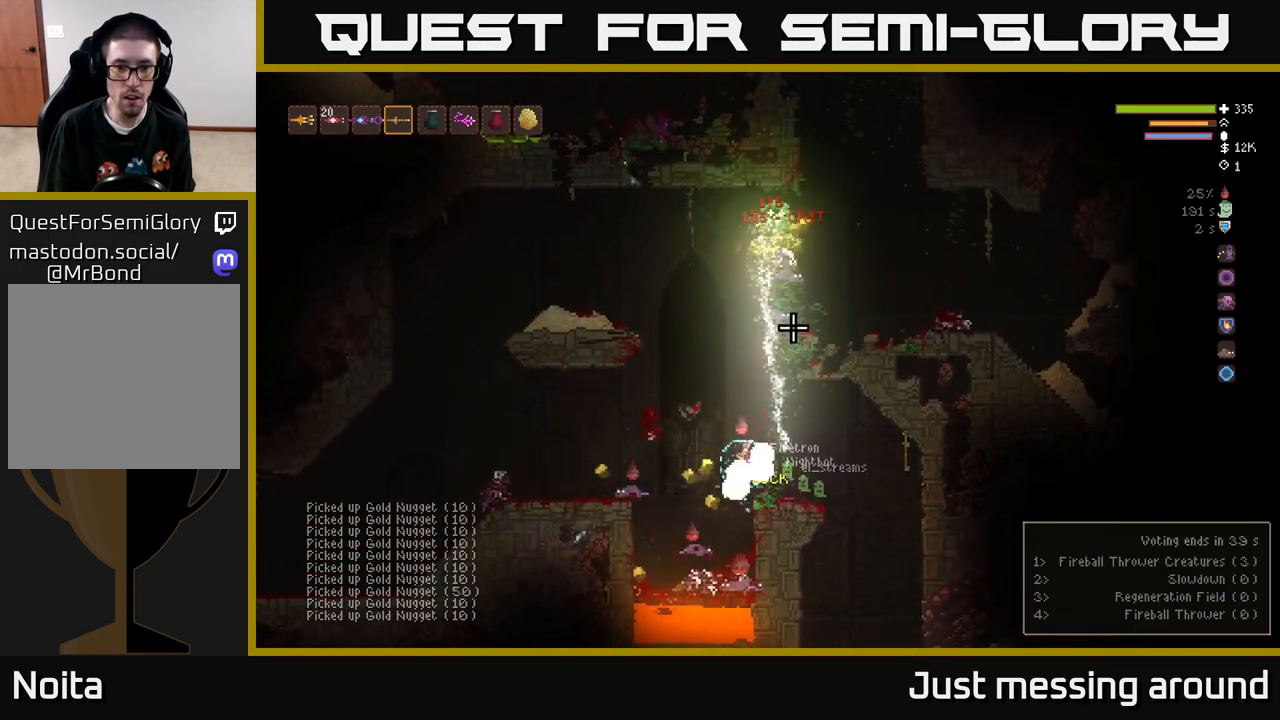
{"buttons": ["L2"], "left_stick": "left", "right_stick": "up-right", "events": [[17, "L2", "up"], [317, "L2", "down"]]}
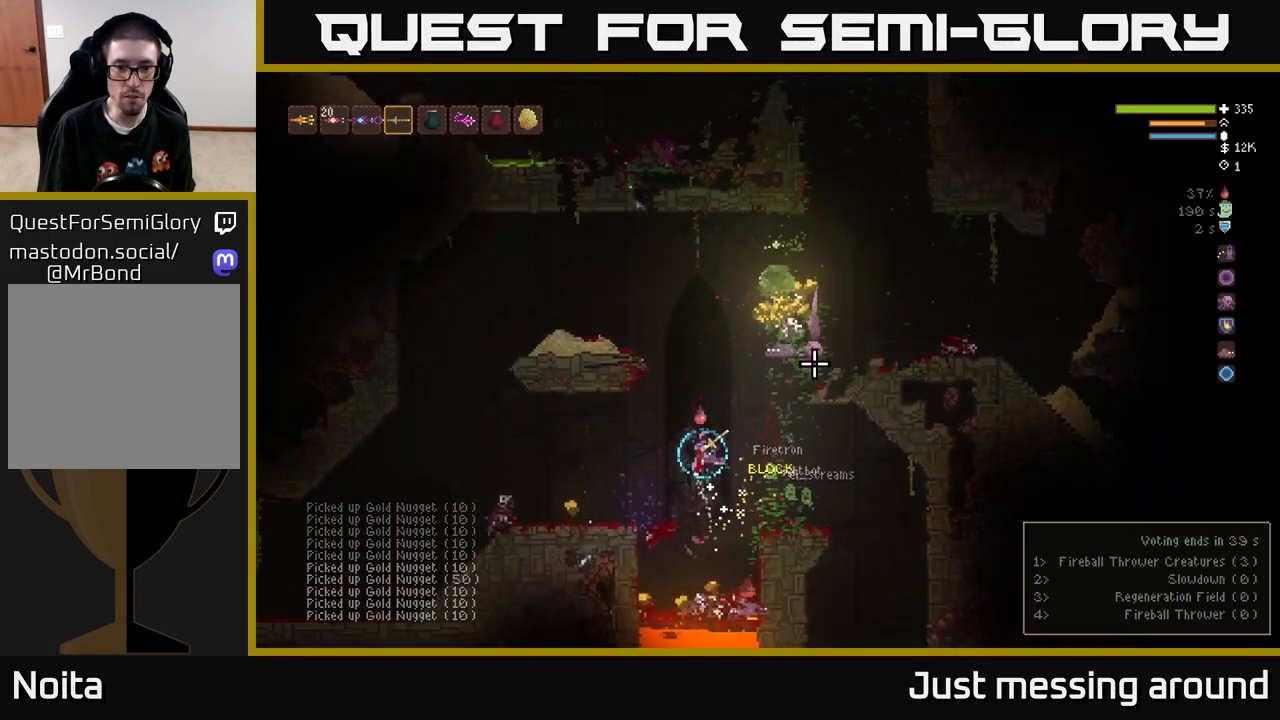
{"buttons": [], "left_stick": "left", "right_stick": "up-right", "events": [[50, "L2", "up"], [383, "L2", "down"], [500, "L2", "up"]]}
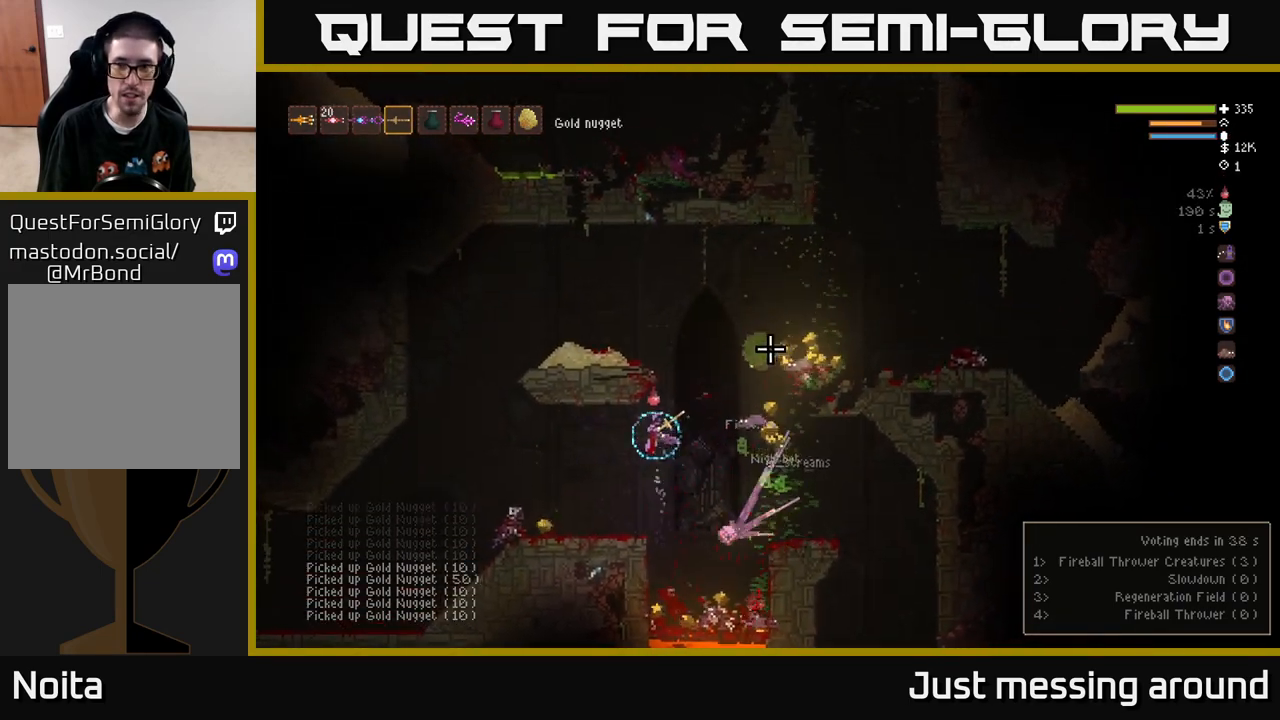
{"buttons": [], "left_stick": "left", "right_stick": "right", "events": [[317, "right_stick", "center"], [467, "right_stick", "right"]]}
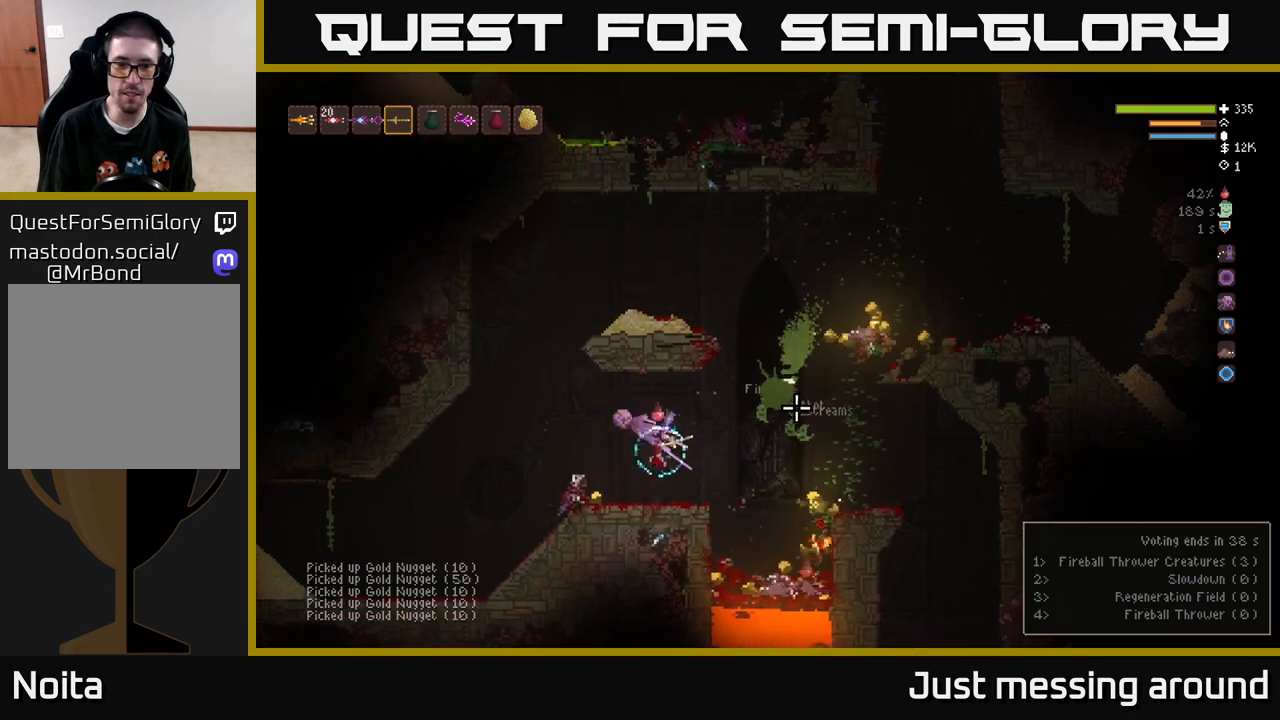
{"buttons": [], "left_stick": "right", "right_stick": "right", "events": [[500, "left_stick", "right"]]}
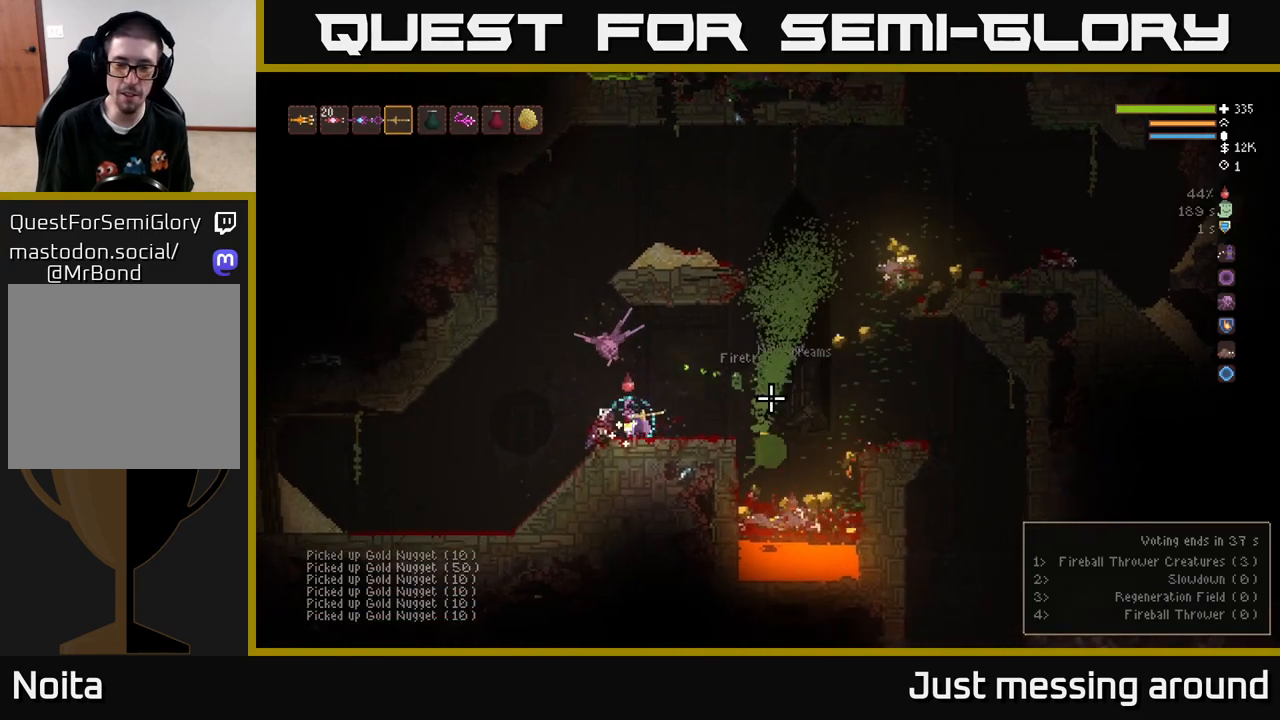
{"buttons": [], "left_stick": "right", "right_stick": "right", "events": [[83, "L2", "down"], [200, "L2", "up"], [250, "left_stick", "center"], [467, "left_stick", "right"]]}
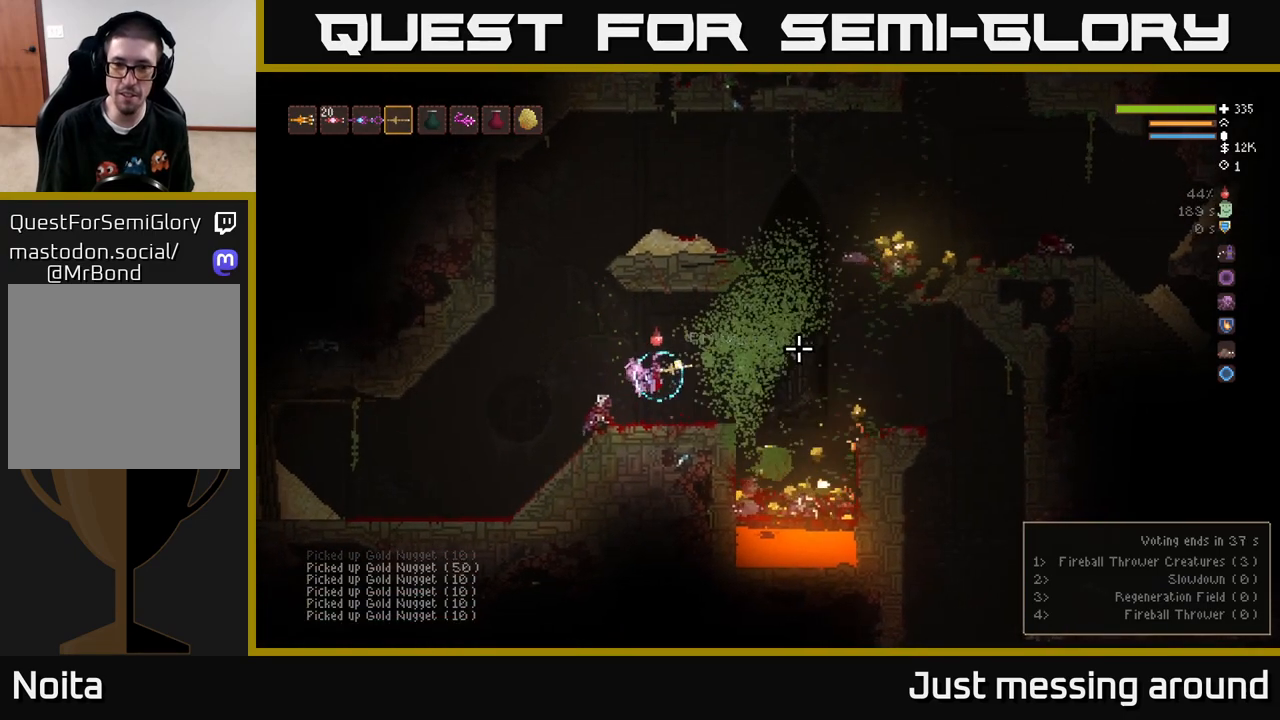
{"buttons": ["L2"], "left_stick": "right", "right_stick": "right", "events": [[383, "L2", "down"]]}
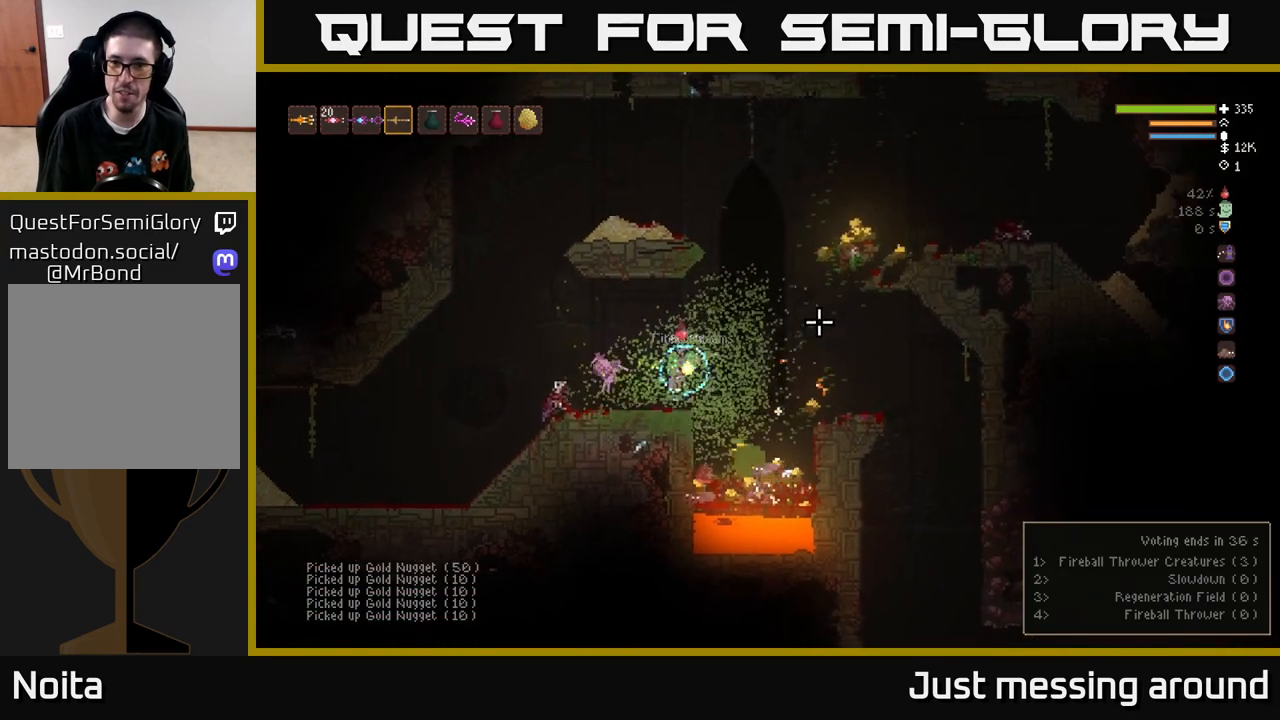
{"buttons": [], "left_stick": "right", "right_stick": "right", "events": [[50, "L2", "up"], [333, "L2", "down"], [483, "L2", "up"]]}
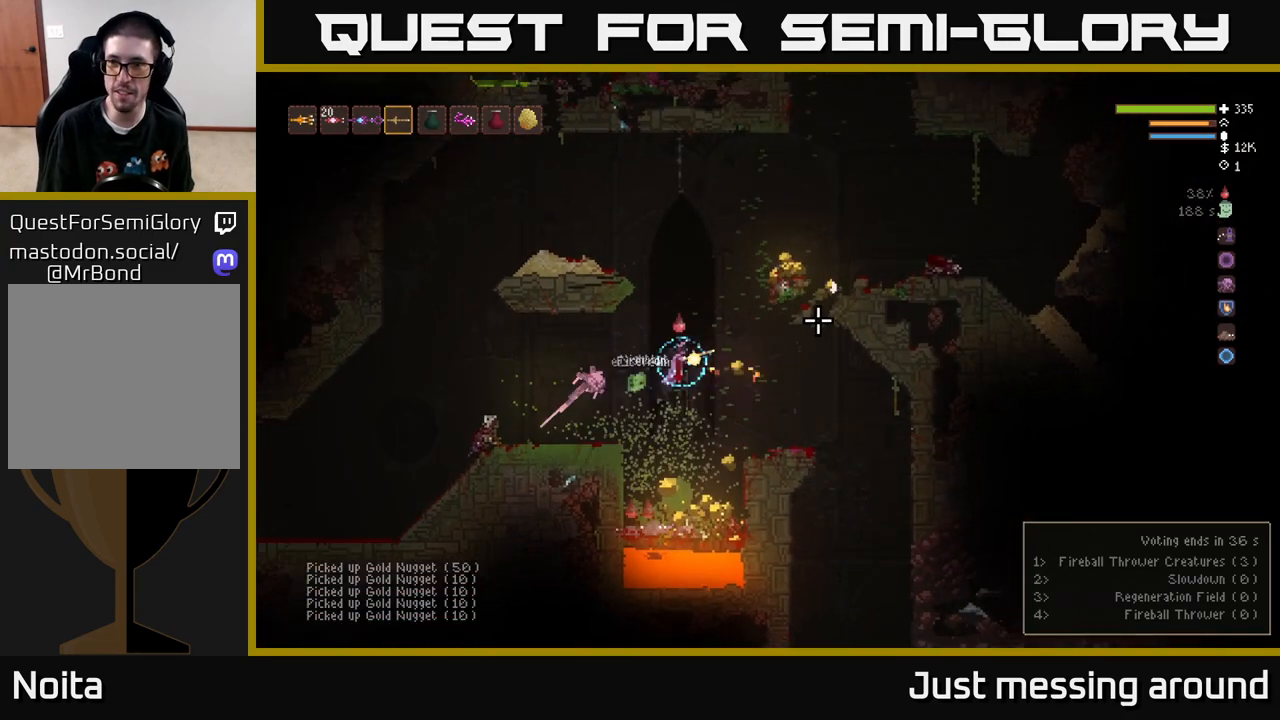
{"buttons": ["L2"], "left_stick": "right", "right_stick": "right", "events": [[100, "L2", "down"]]}
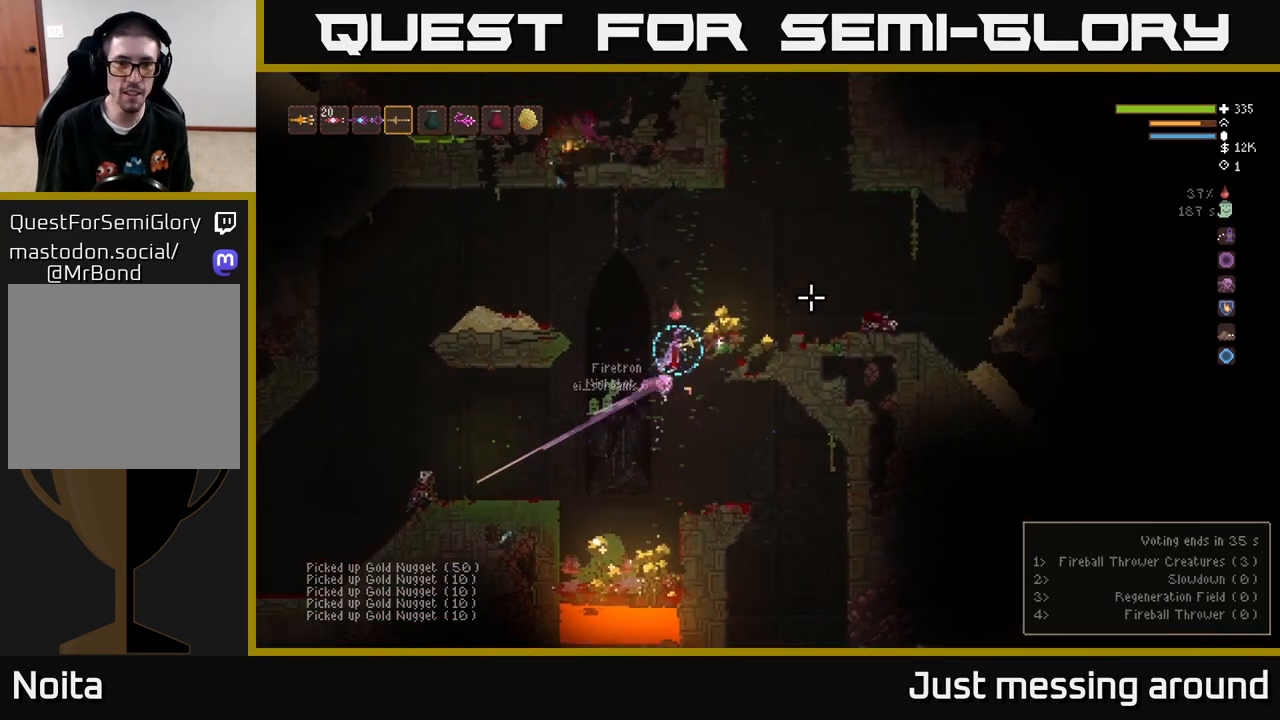
{"buttons": [], "left_stick": "right", "right_stick": "right", "events": [[167, "L2", "up"], [300, "L2", "down"], [400, "L2", "up"]]}
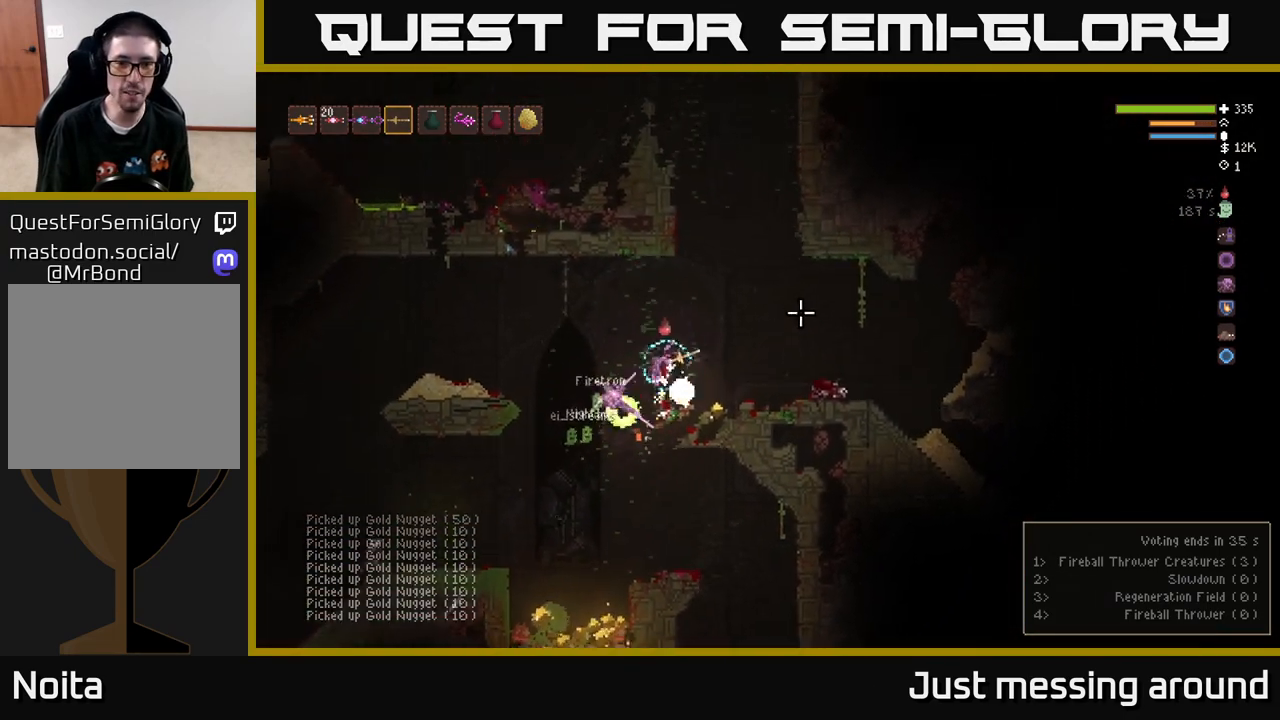
{"buttons": ["L2"], "left_stick": "left", "right_stick": "right", "events": [[367, "left_stick", "left"], [433, "L2", "down"]]}
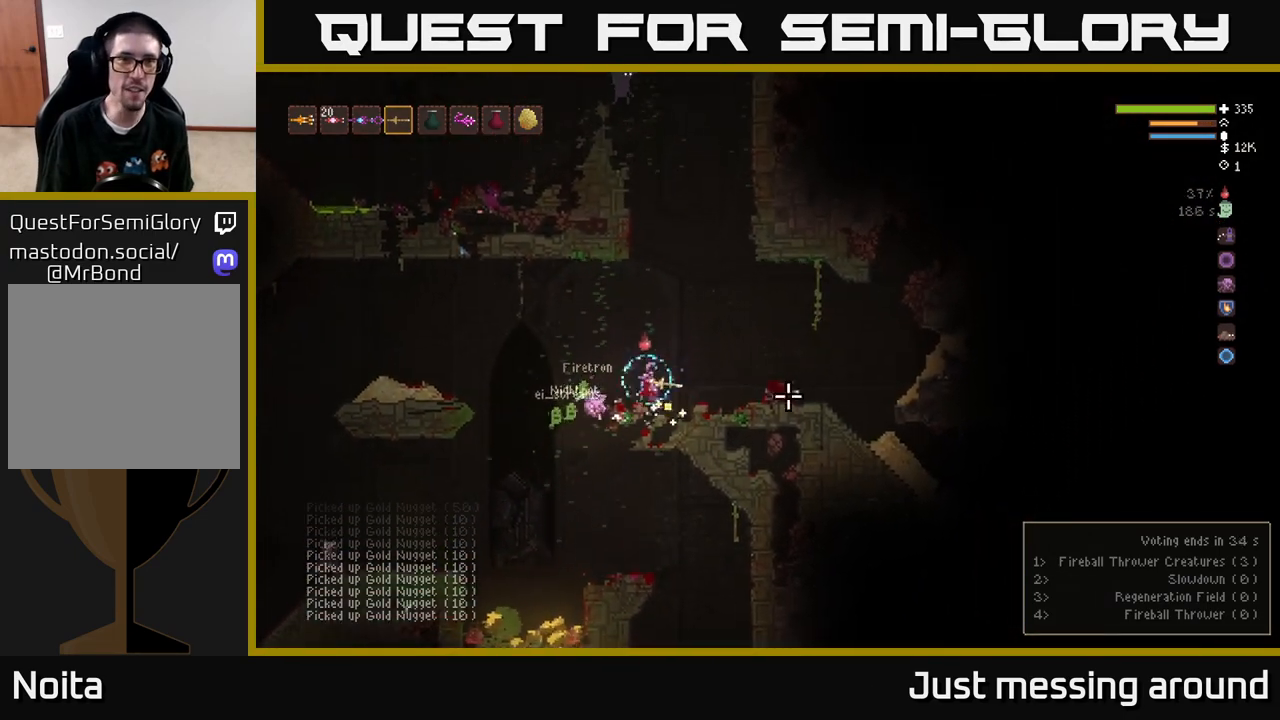
{"buttons": [], "left_stick": "left", "right_stick": "right", "events": [[17, "L2", "up"]]}
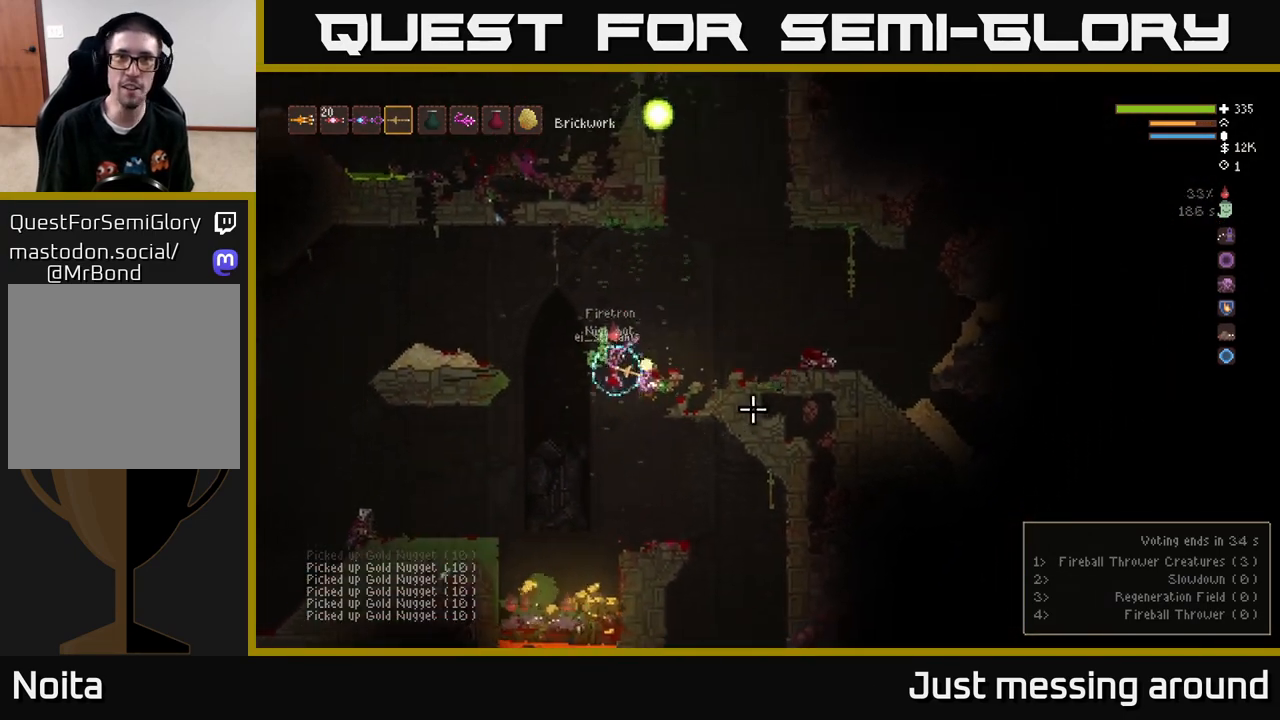
{"buttons": ["L2"], "left_stick": "right", "right_stick": "right", "events": [[167, "left_stick", "center"], [217, "left_stick", "right"], [417, "L2", "down"]]}
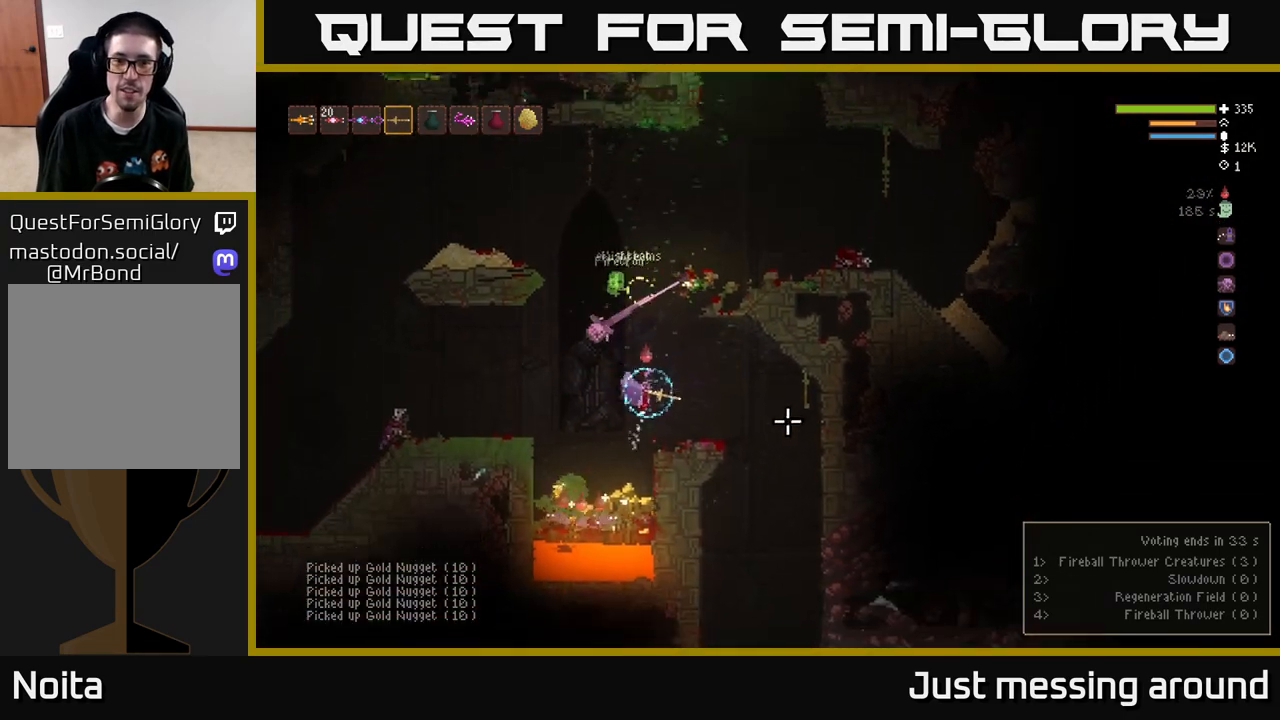
{"buttons": [], "left_stick": "right", "right_stick": "down-right", "events": [[33, "L2", "up"], [217, "right_stick", "down-right"]]}
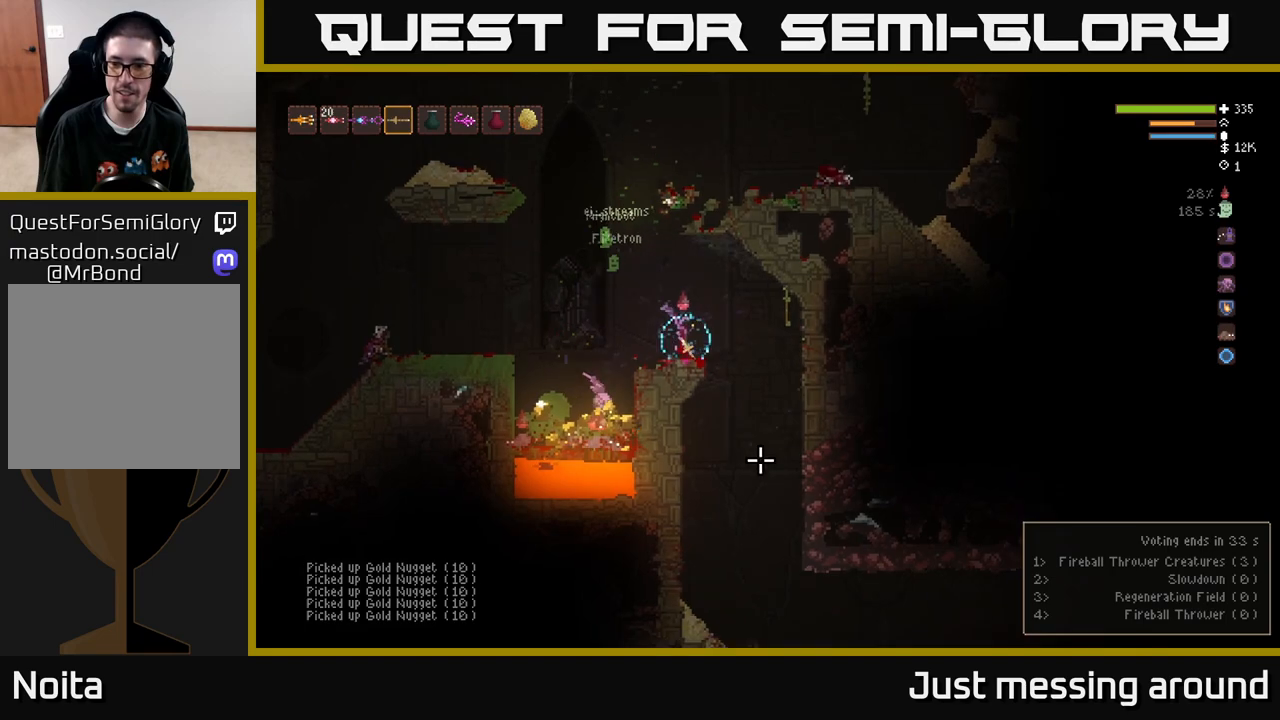
{"buttons": [], "left_stick": "center", "right_stick": "down-right", "events": [[383, "left_stick", "center"]]}
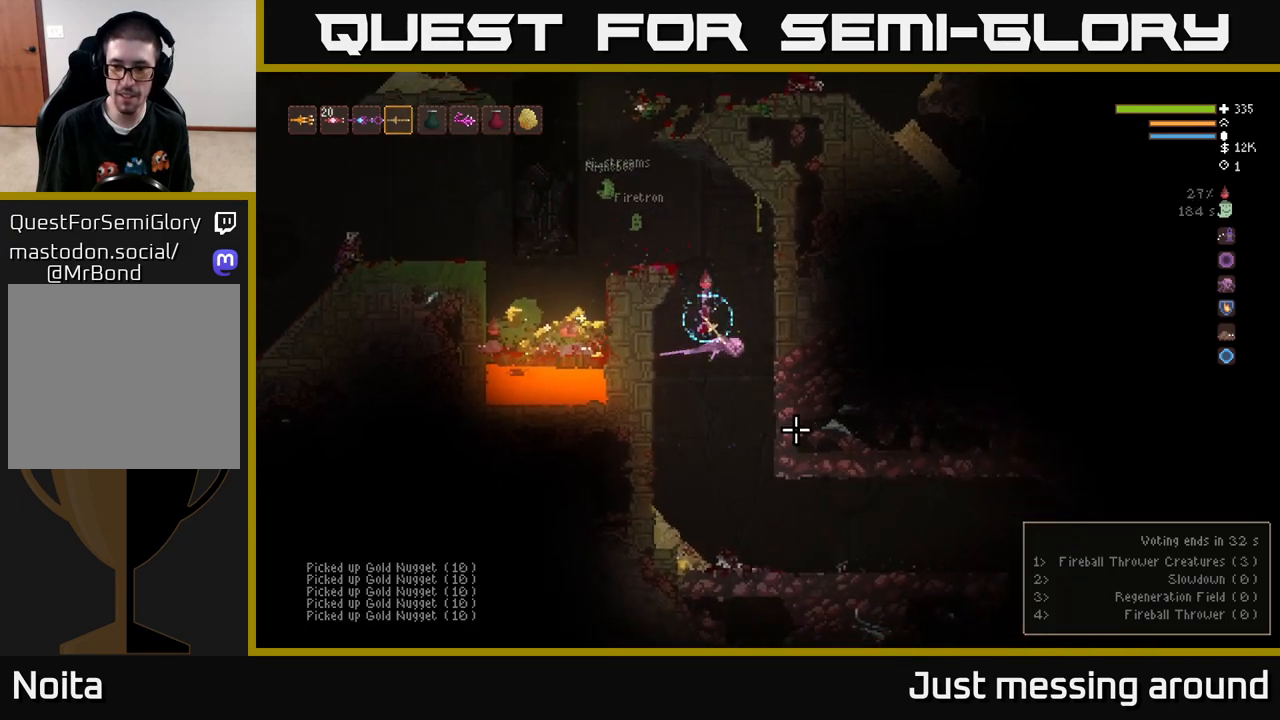
{"buttons": [], "left_stick": "right", "right_stick": "right", "events": [[233, "L2", "down"], [233, "left_stick", "right"], [250, "right_stick", "right"], [333, "L2", "up"]]}
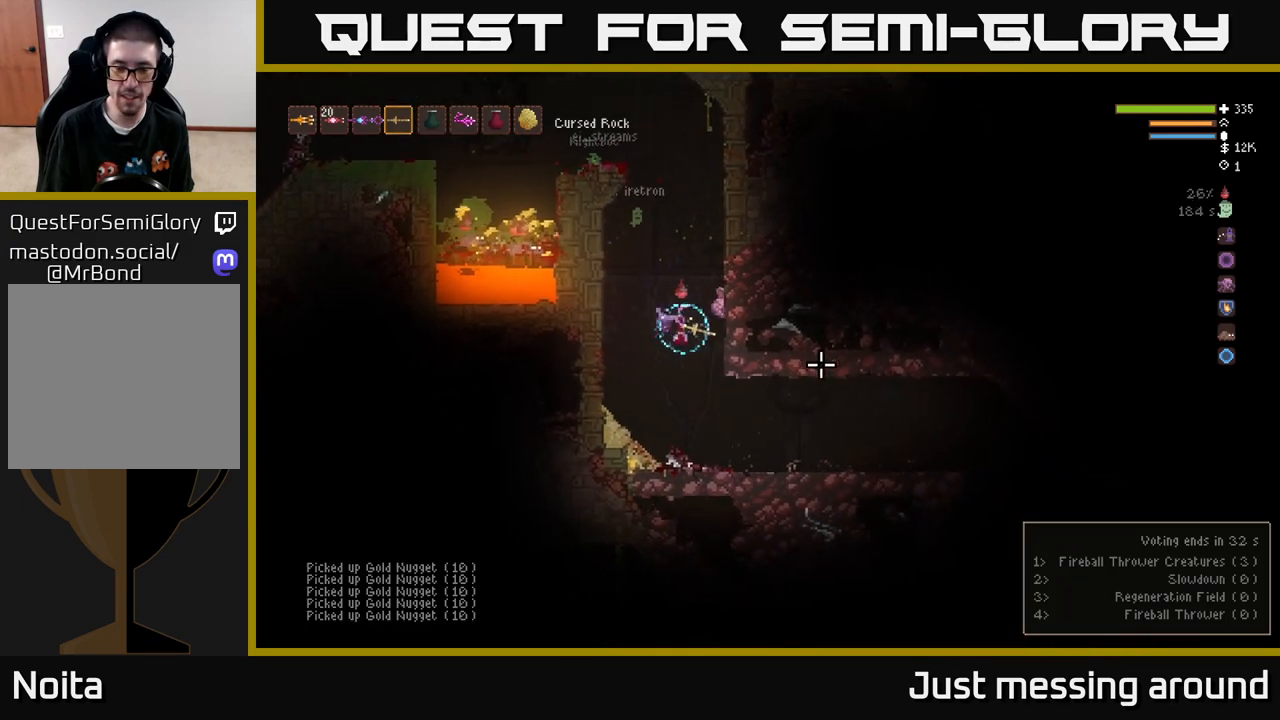
{"buttons": [], "left_stick": "right", "right_stick": "right", "events": []}
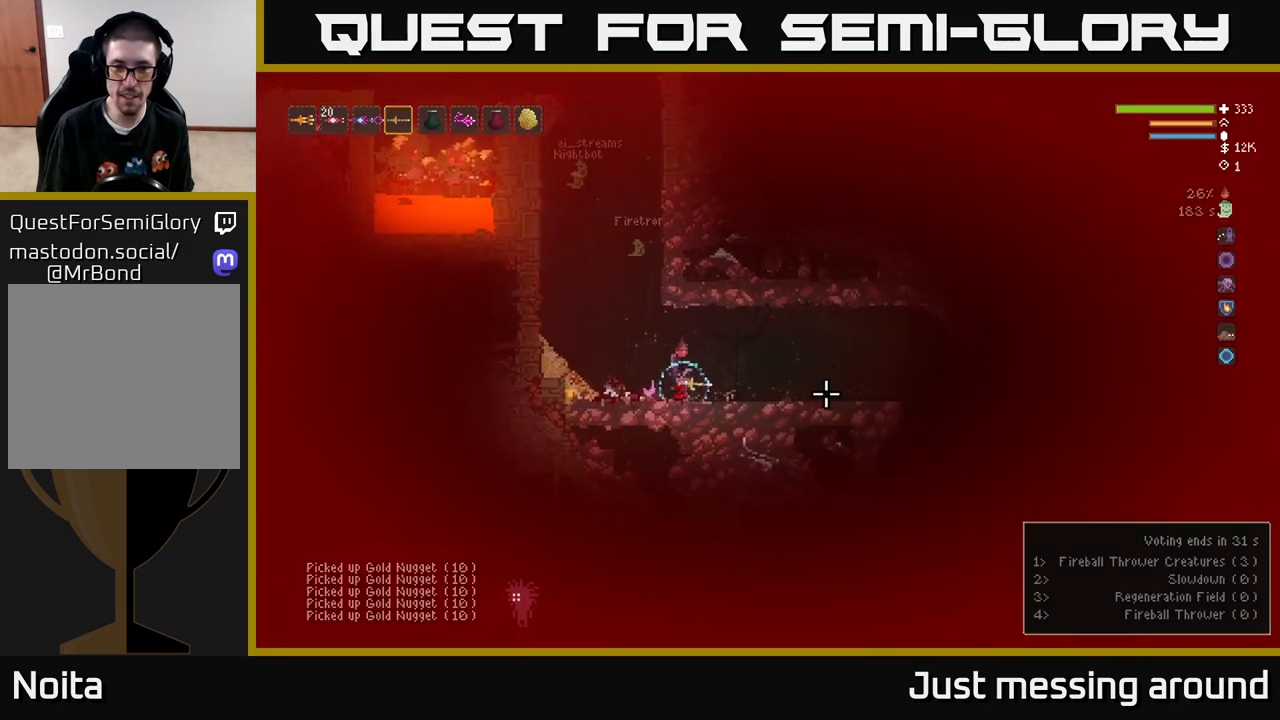
{"buttons": [], "left_stick": "right", "right_stick": "right", "events": [[17, "L2", "down"], [150, "L2", "up"]]}
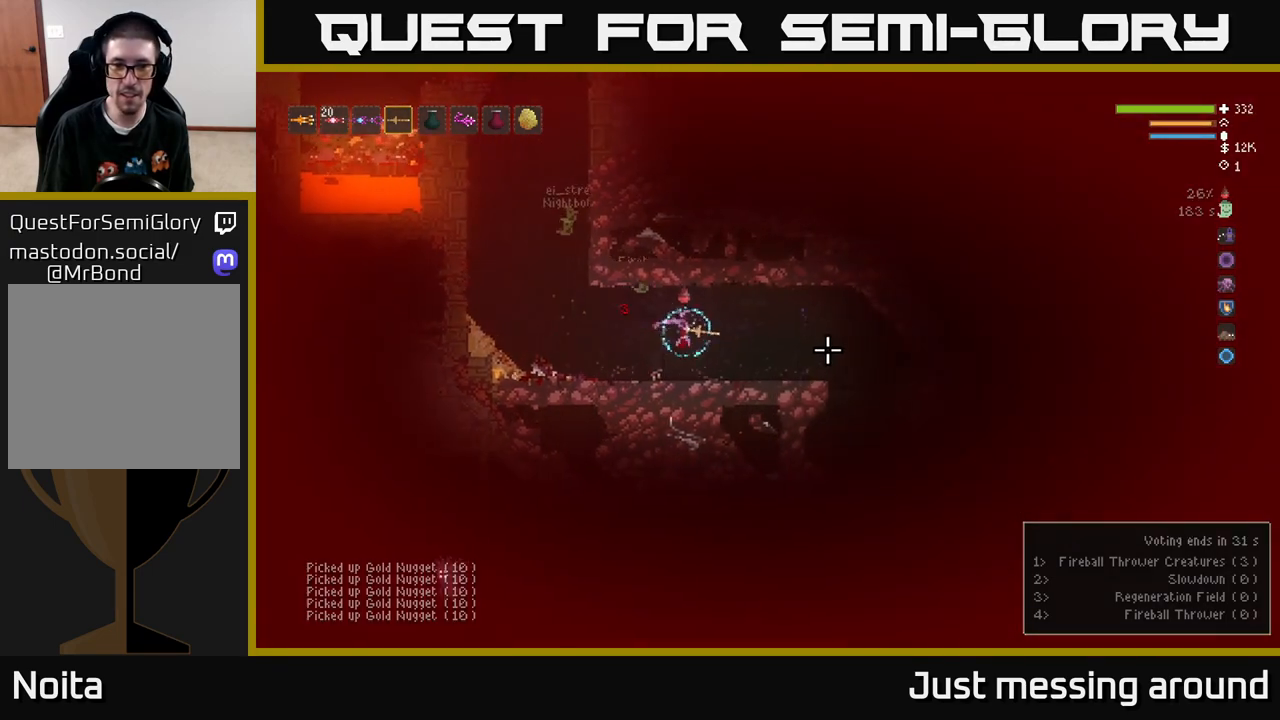
{"buttons": [], "left_stick": "right", "right_stick": "right", "events": [[167, "L2", "down"], [350, "L2", "up"]]}
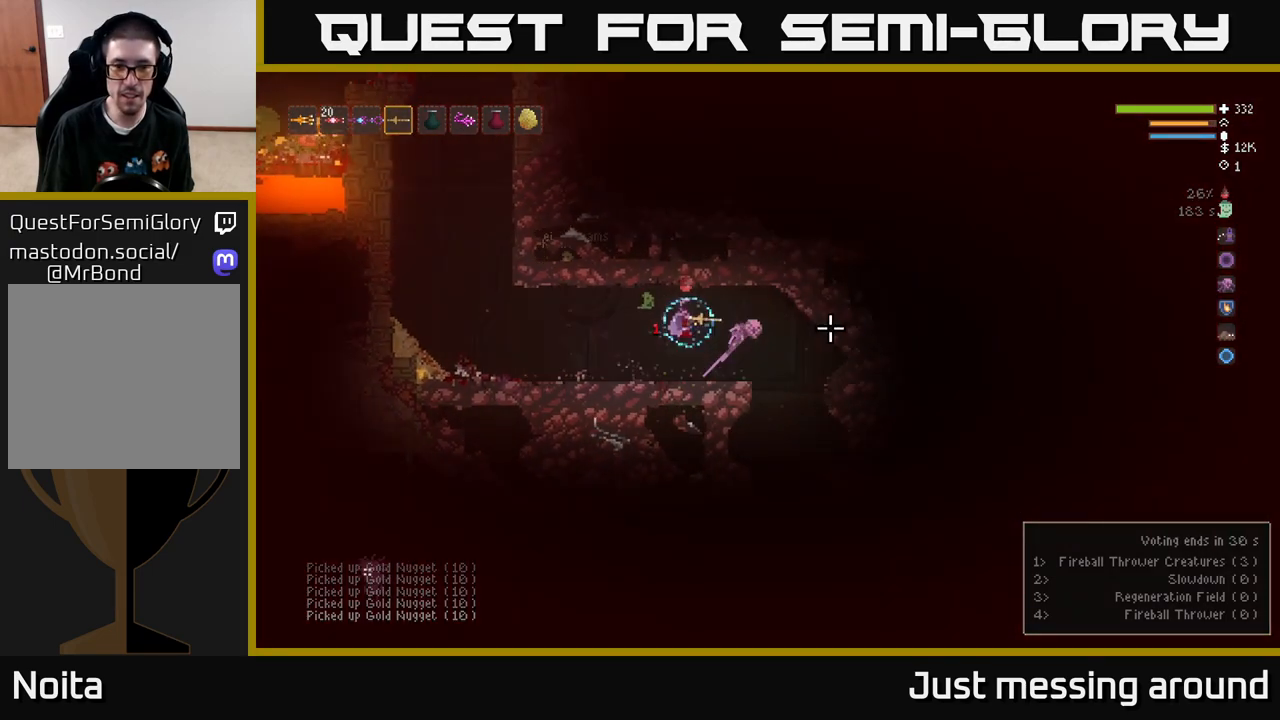
{"buttons": [], "left_stick": "right", "right_stick": "down-right", "events": [[300, "L2", "down"], [367, "L2", "up"], [417, "right_stick", "down-right"]]}
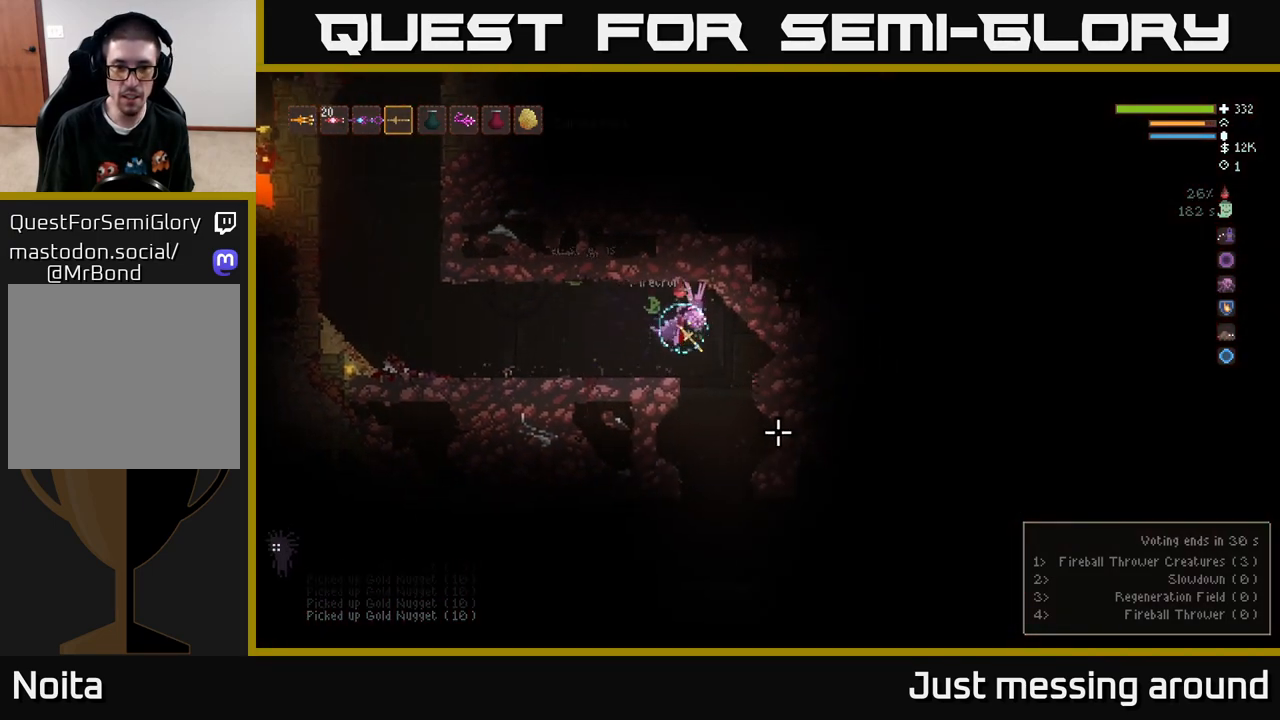
{"buttons": [], "left_stick": "center", "right_stick": "down", "events": [[83, "right_stick", "down"], [300, "left_stick", "center"]]}
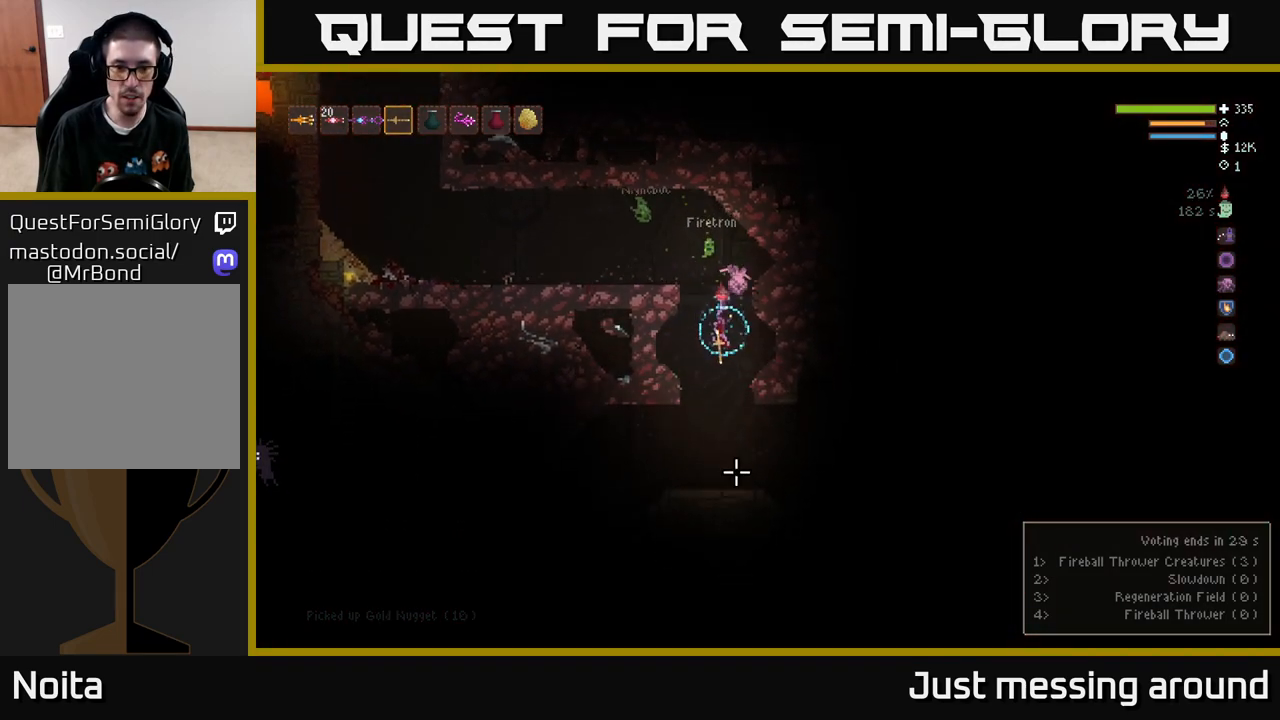
{"buttons": [], "left_stick": "center", "right_stick": "right", "events": [[133, "right_stick", "down-right"], [200, "L2", "down"], [317, "L2", "up"], [467, "right_stick", "right"]]}
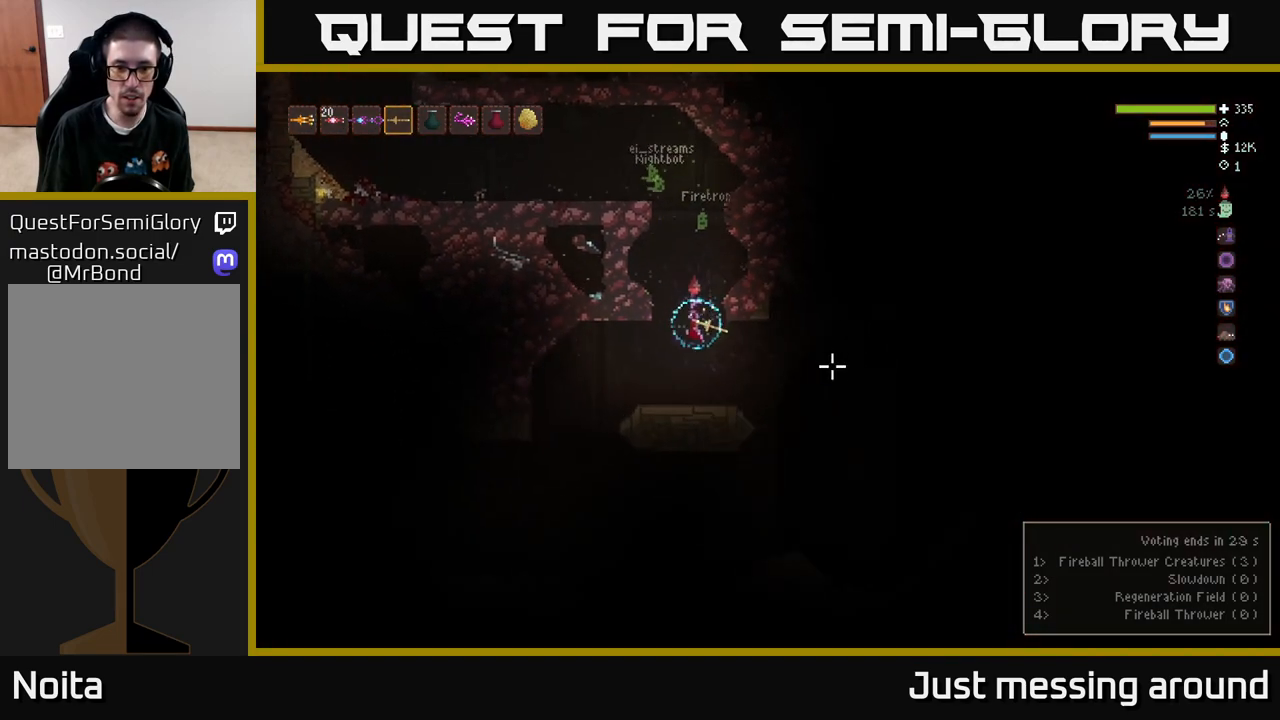
{"buttons": [], "left_stick": "right", "right_stick": "right", "events": [[433, "left_stick", "right"]]}